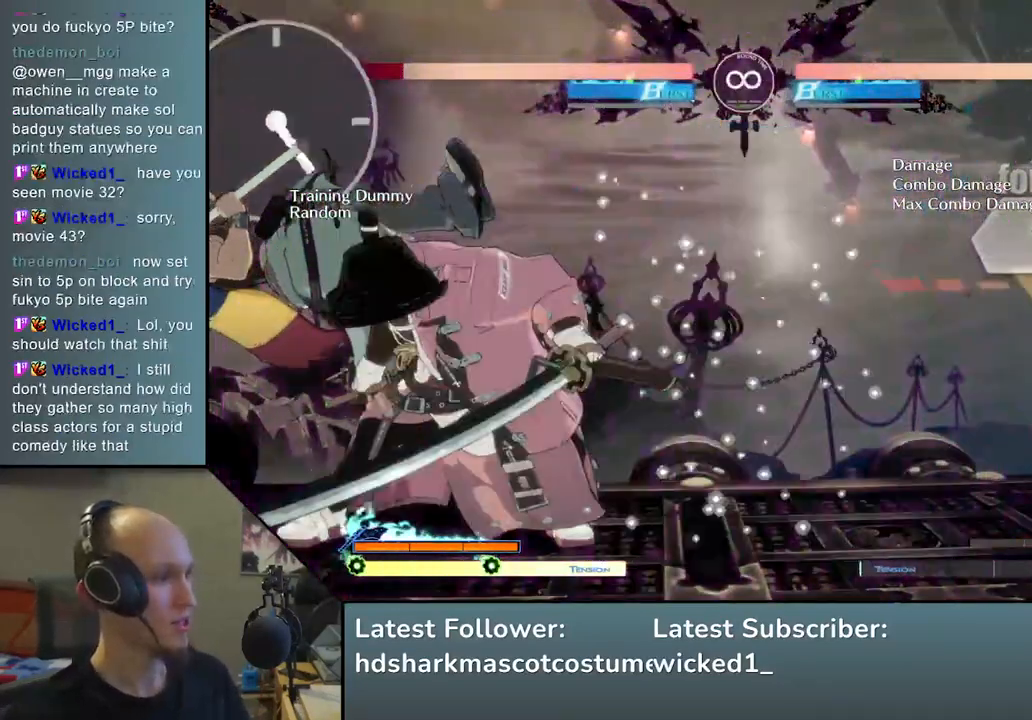
Gameplay with a controller (arcade stick); each line is a JSON object with the inputs held at the frame after it. "events" lists button and stick changes between this image and that frame as [ms after this image, input, new state], when the widget could be followed in between. Not read: L3 R3.
{"buttons": [], "left_stick": "center", "events": [[33, "TRIANGLE", "down"], [117, "TRIANGLE", "up"], [200, "TRIANGLE", "down"], [300, "TRIANGLE", "up"], [417, "TRIANGLE", "down"], [500, "TRIANGLE", "up"]]}
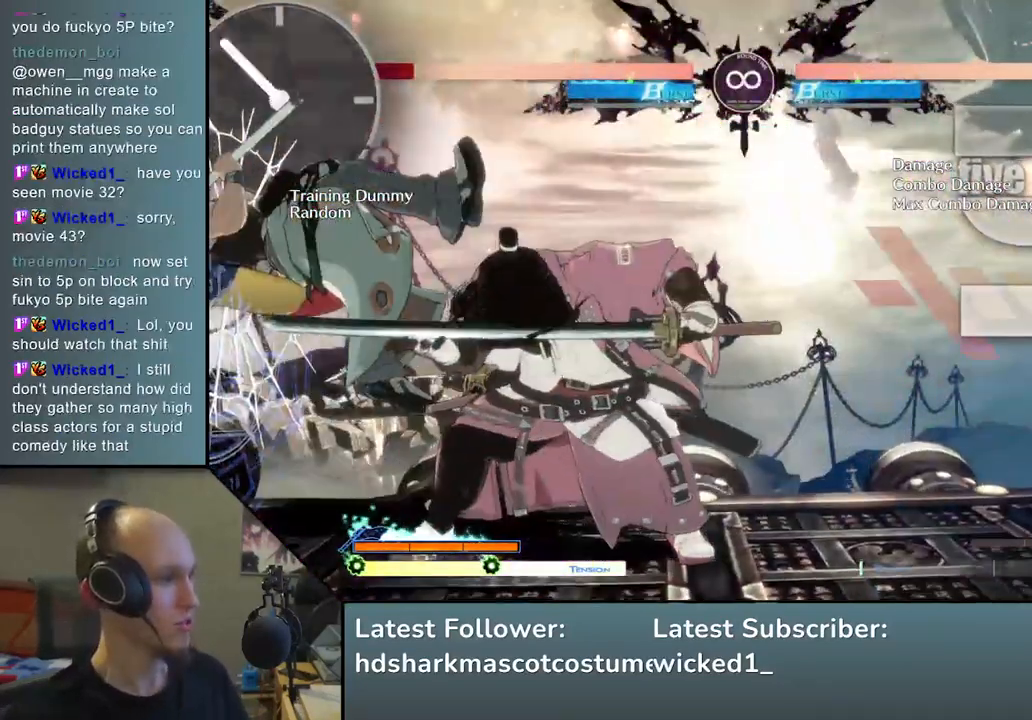
{"buttons": [], "left_stick": "center", "events": [[117, "TRIANGLE", "down"], [217, "TRIANGLE", "up"]]}
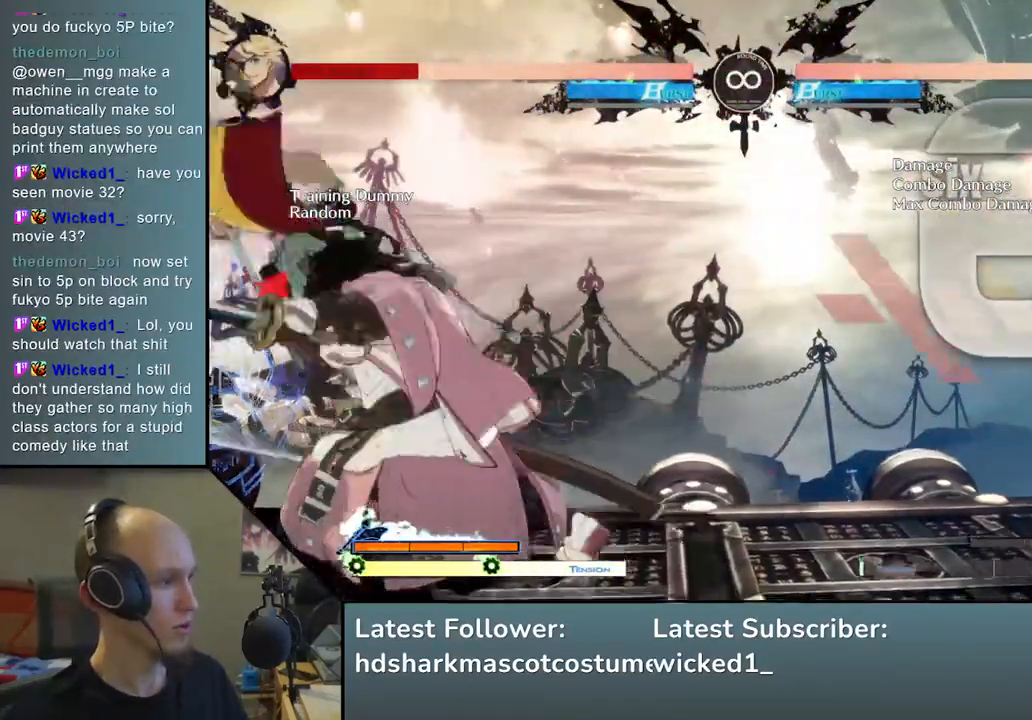
{"buttons": [], "left_stick": "center", "events": [[250, "left_stick", "left"], [400, "left_stick", "center"]]}
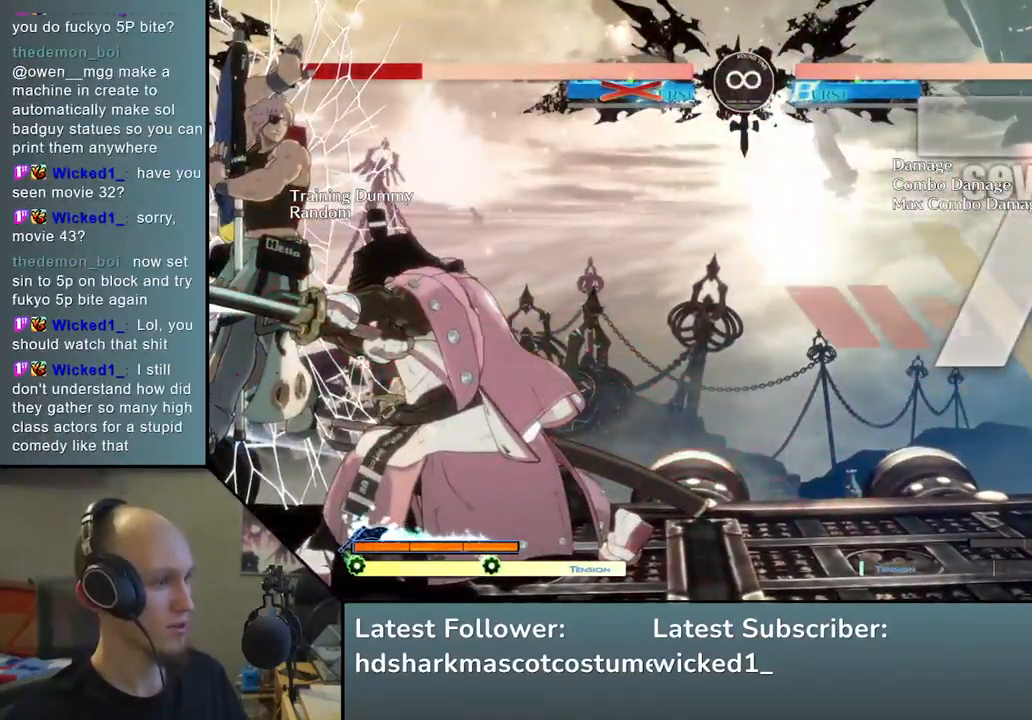
{"buttons": [], "left_stick": "left", "events": [[367, "left_stick", "down"], [500, "left_stick", "left"]]}
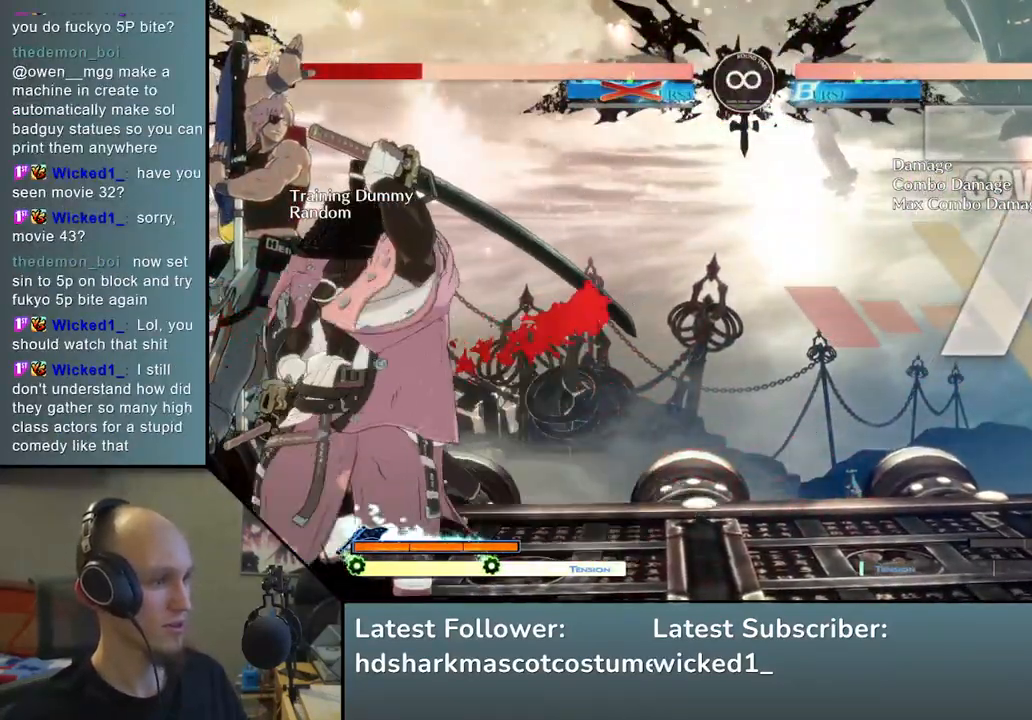
{"buttons": [], "left_stick": "center", "events": [[83, "L1", "down"], [283, "L1", "up"], [333, "left_stick", "center"]]}
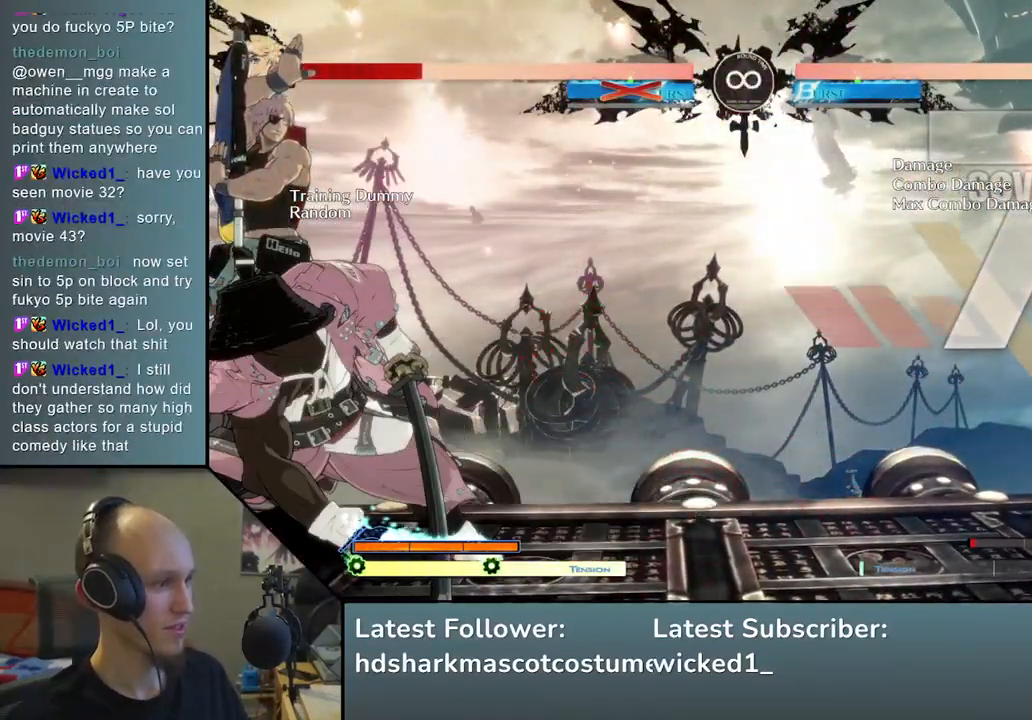
{"buttons": [], "left_stick": "center", "events": [[33, "left_stick", "down"], [167, "L1", "down"], [167, "left_stick", "left"], [283, "L1", "up"], [283, "left_stick", "center"]]}
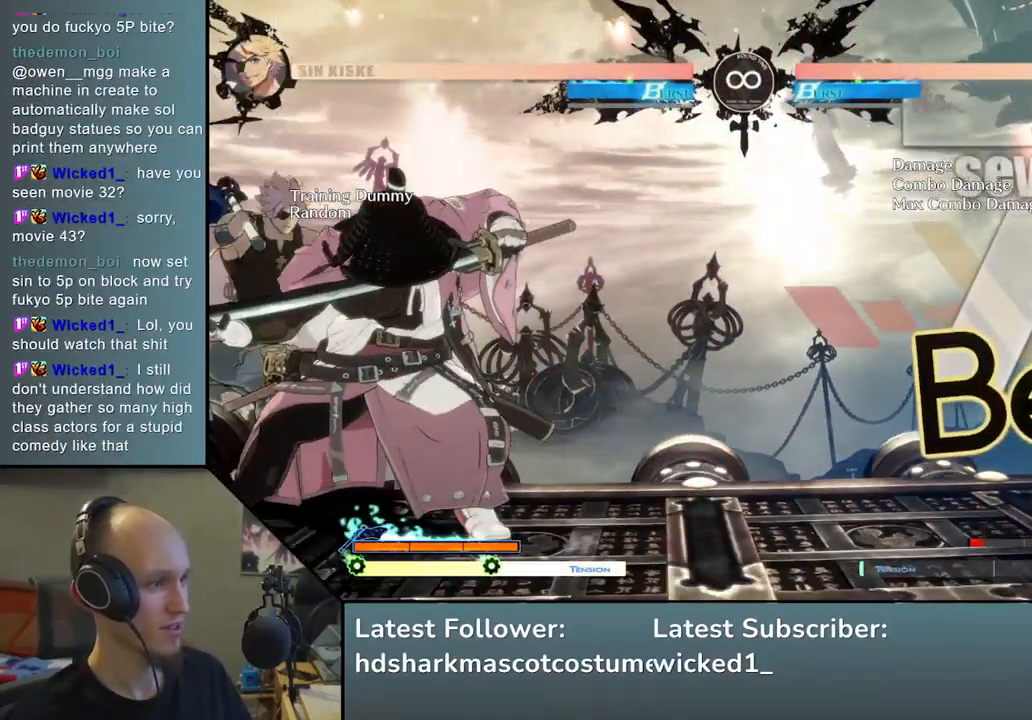
{"buttons": [], "left_stick": "center", "events": [[217, "START", "down"], [367, "START", "up"]]}
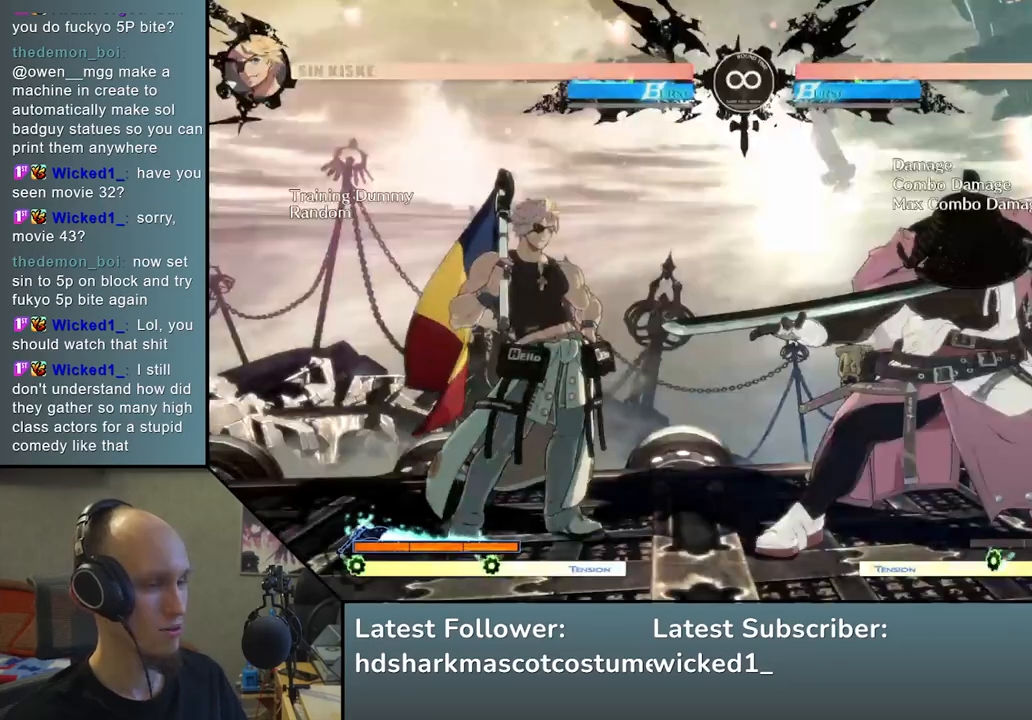
{"buttons": ["L1"], "left_stick": "left", "events": [[383, "left_stick", "down"], [433, "left_stick", "left"], [483, "L1", "down"]]}
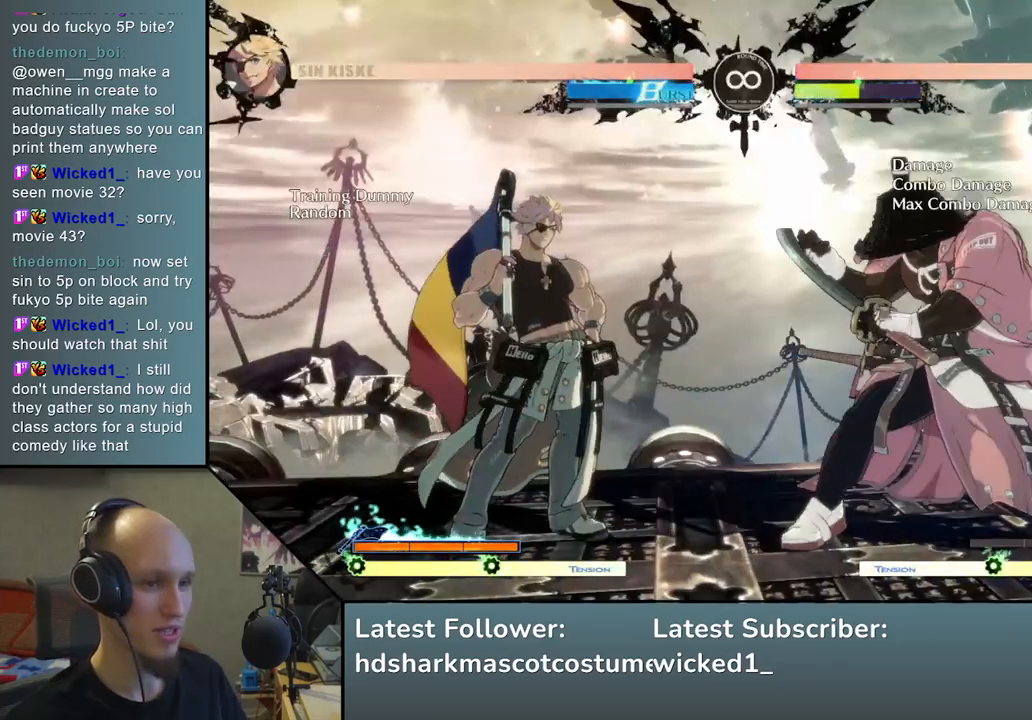
{"buttons": [], "left_stick": "center", "events": [[83, "L1", "up"], [117, "left_stick", "center"]]}
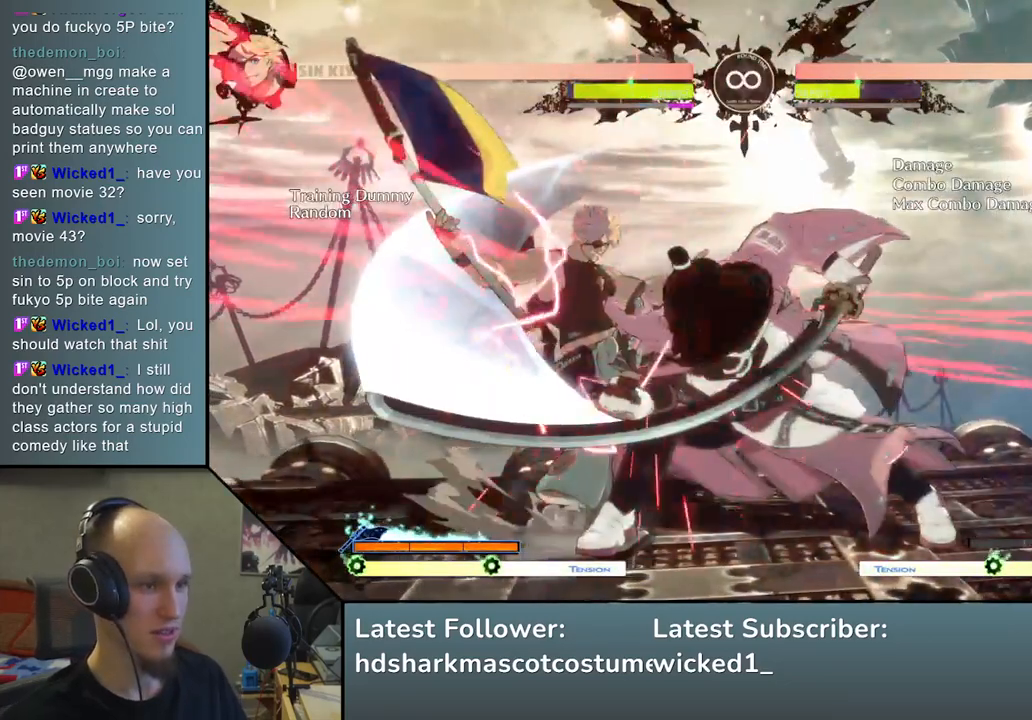
{"buttons": [], "left_stick": "center", "events": []}
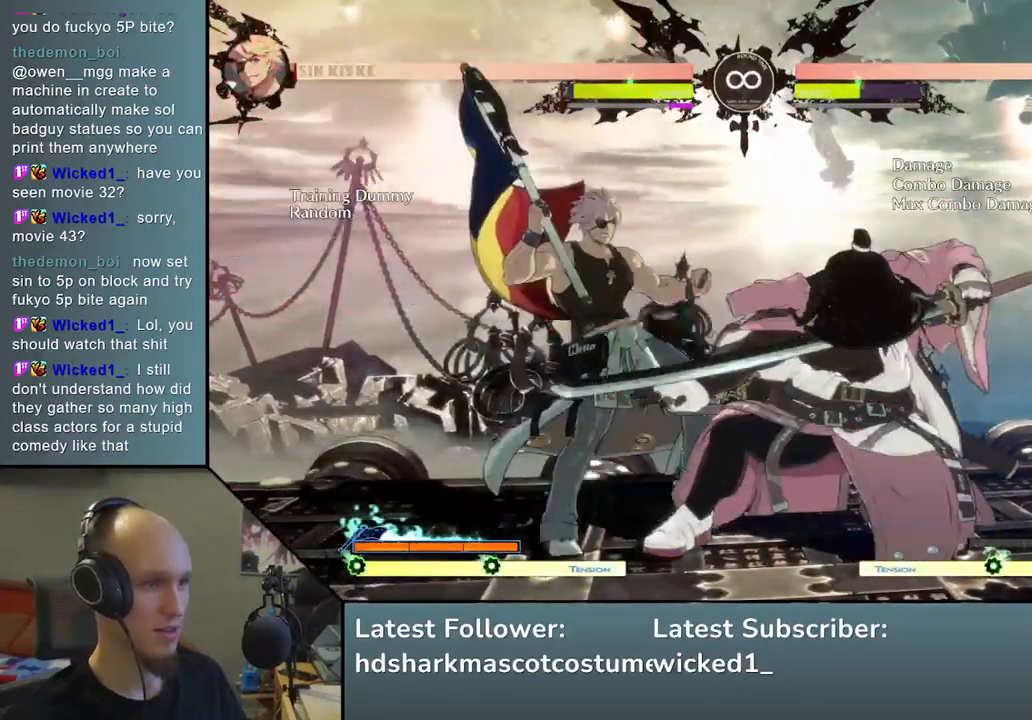
{"buttons": [], "left_stick": "center", "events": [[17, "left_stick", "down"], [67, "left_stick", "left"], [100, "L1", "down"], [200, "left_stick", "center"], [233, "L1", "up"]]}
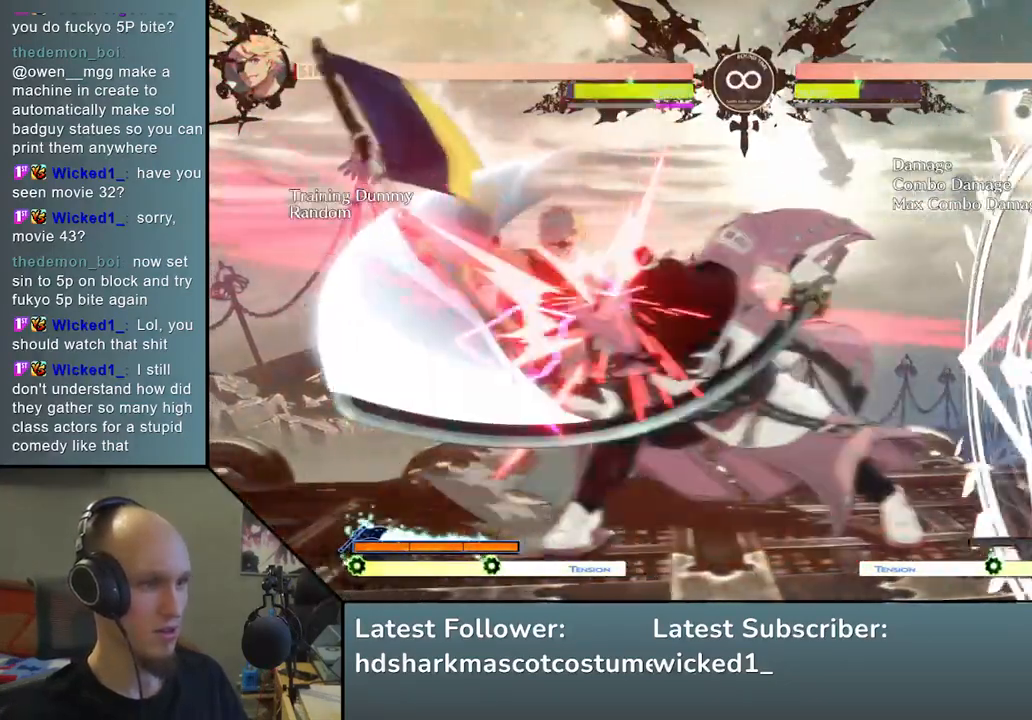
{"buttons": [], "left_stick": "center", "events": []}
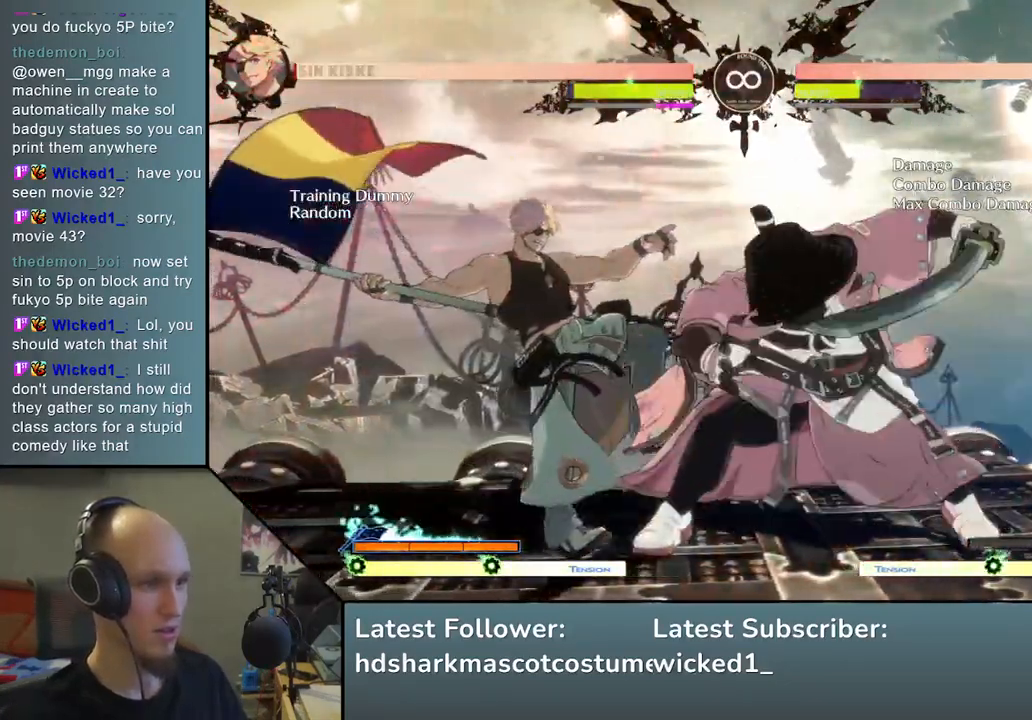
{"buttons": [], "left_stick": "center", "events": [[100, "left_stick", "down"], [167, "left_stick", "left"], [200, "L1", "down"], [300, "L1", "up"], [300, "left_stick", "center"]]}
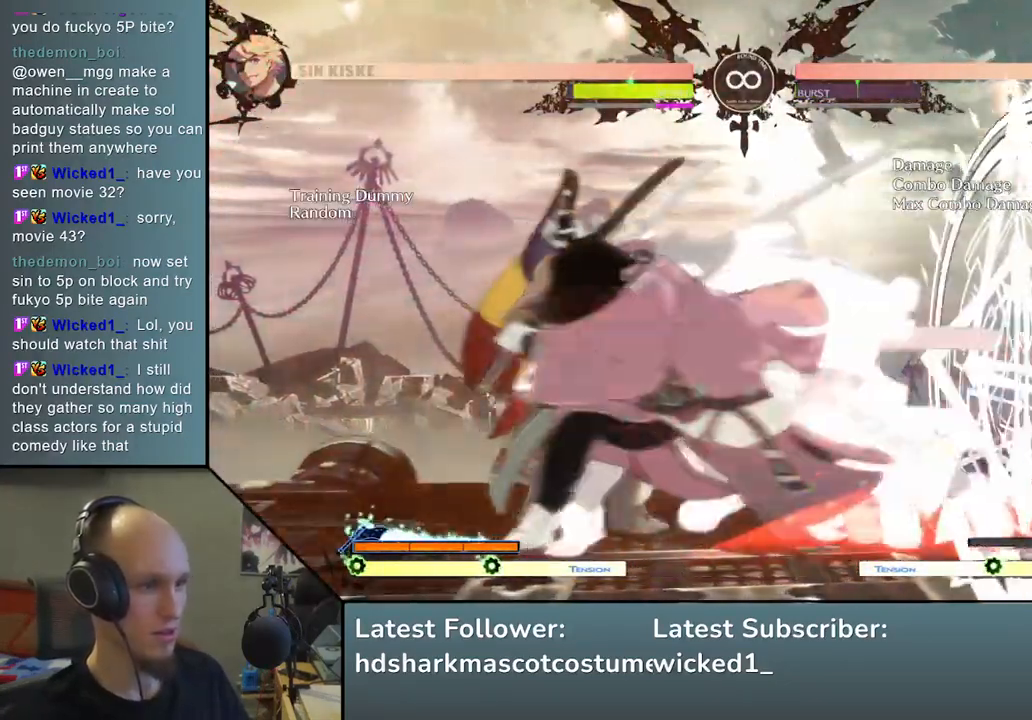
{"buttons": [], "left_stick": "center", "events": []}
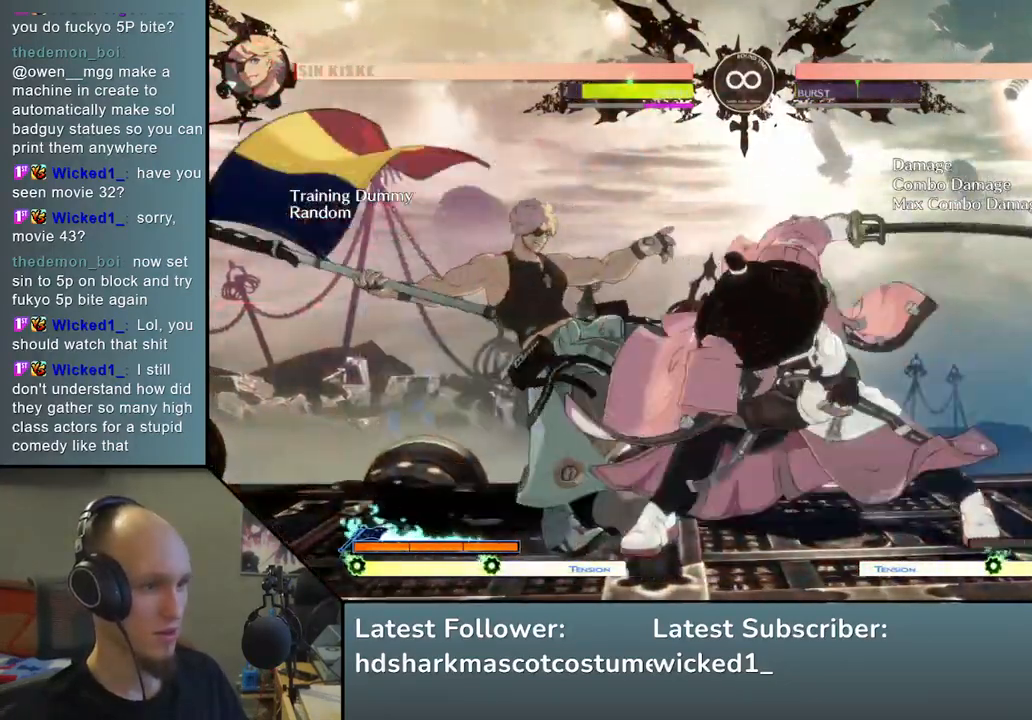
{"buttons": [], "left_stick": "center", "events": [[67, "left_stick", "down"], [150, "left_stick", "left"], [217, "L1", "down"], [300, "left_stick", "center"], [317, "L1", "up"]]}
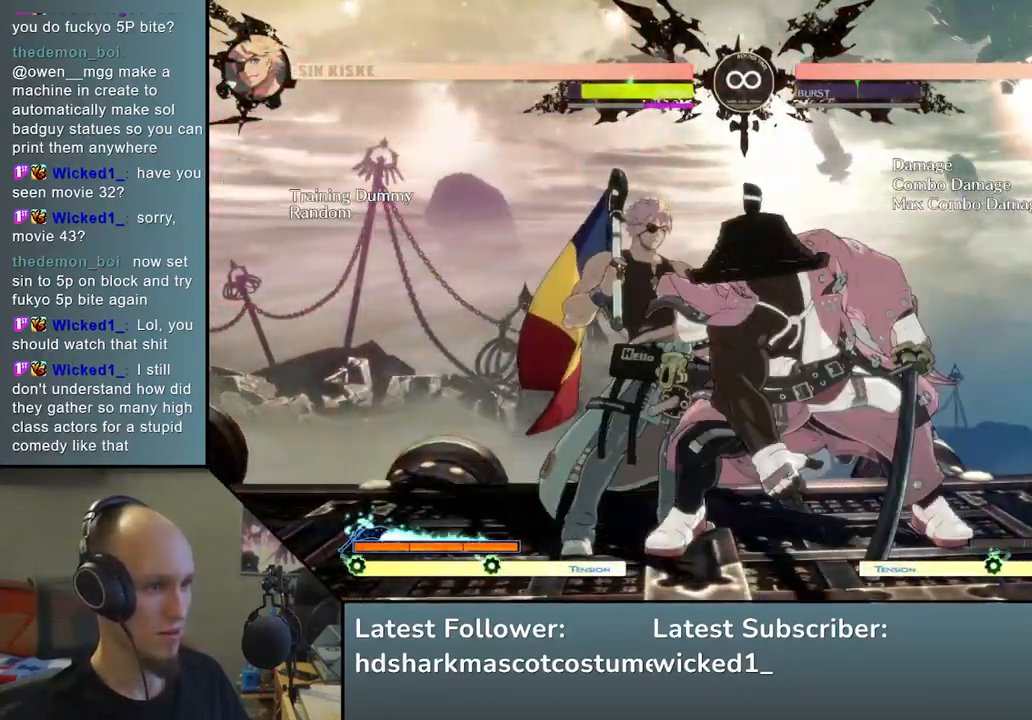
{"buttons": [], "left_stick": "center", "events": [[283, "left_stick", "down"], [333, "left_stick", "left"], [367, "L1", "down"], [450, "left_stick", "center"], [483, "L1", "up"]]}
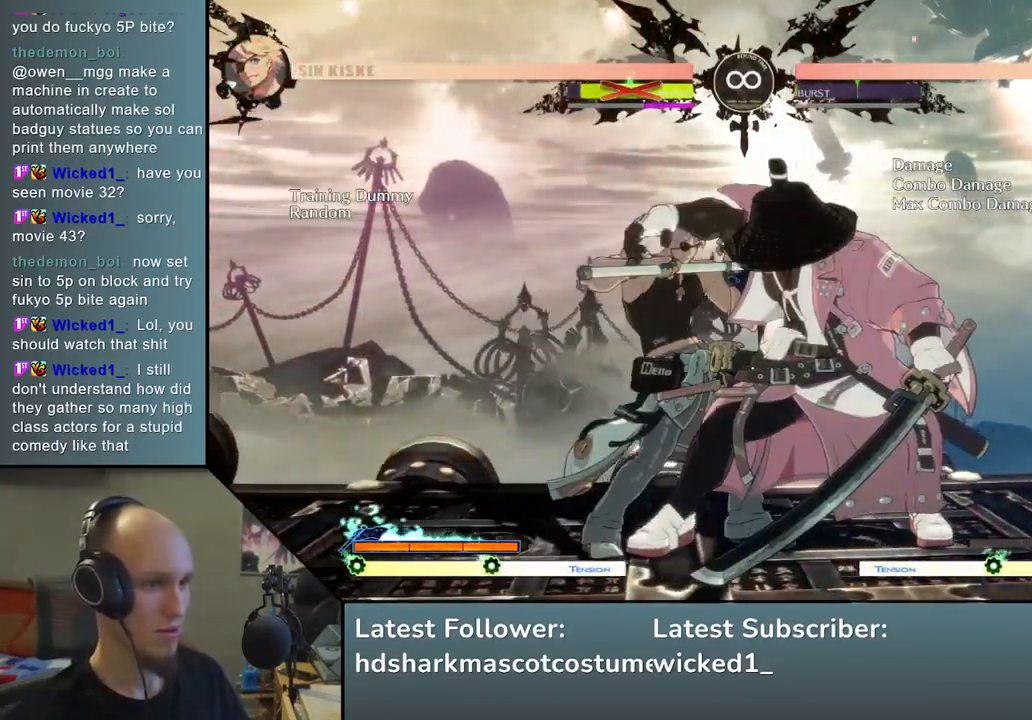
{"buttons": [], "left_stick": "center", "events": []}
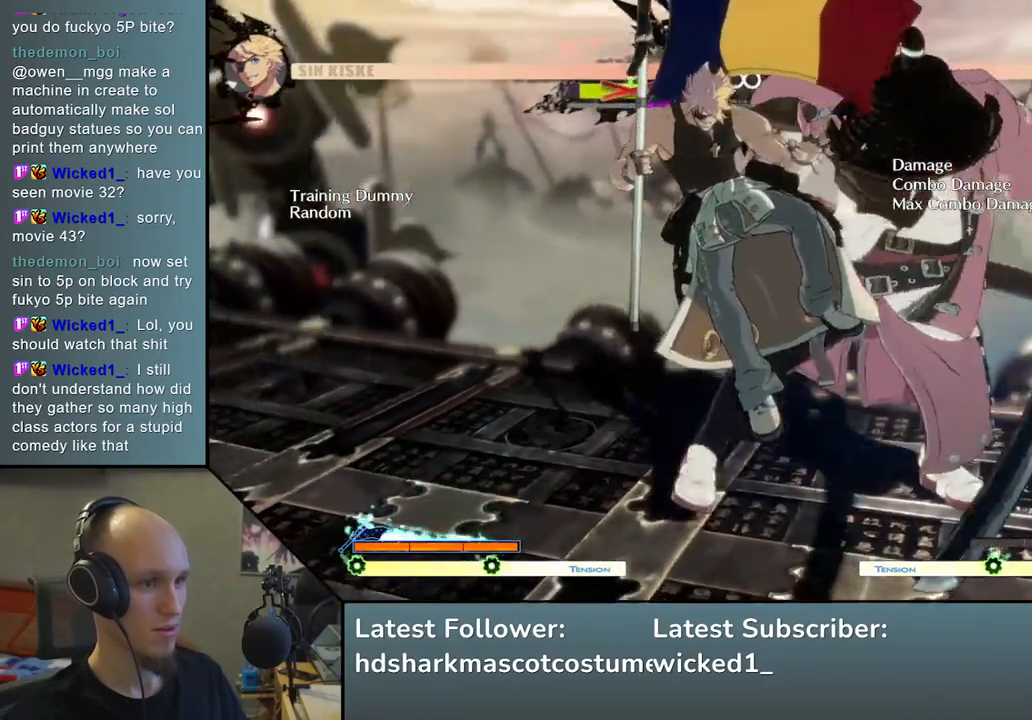
{"buttons": [], "left_stick": "center", "events": [[283, "START", "down"], [500, "START", "up"]]}
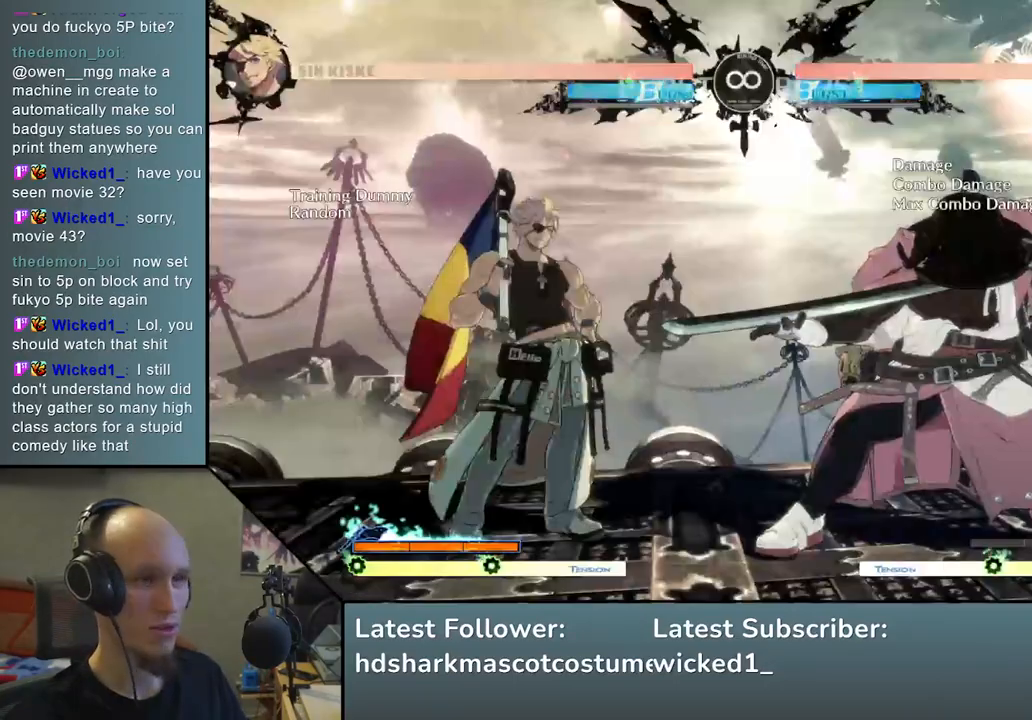
{"buttons": [], "left_stick": "center", "events": [[333, "left_stick", "left"], [400, "L1", "down"], [500, "L1", "up"], [500, "left_stick", "center"]]}
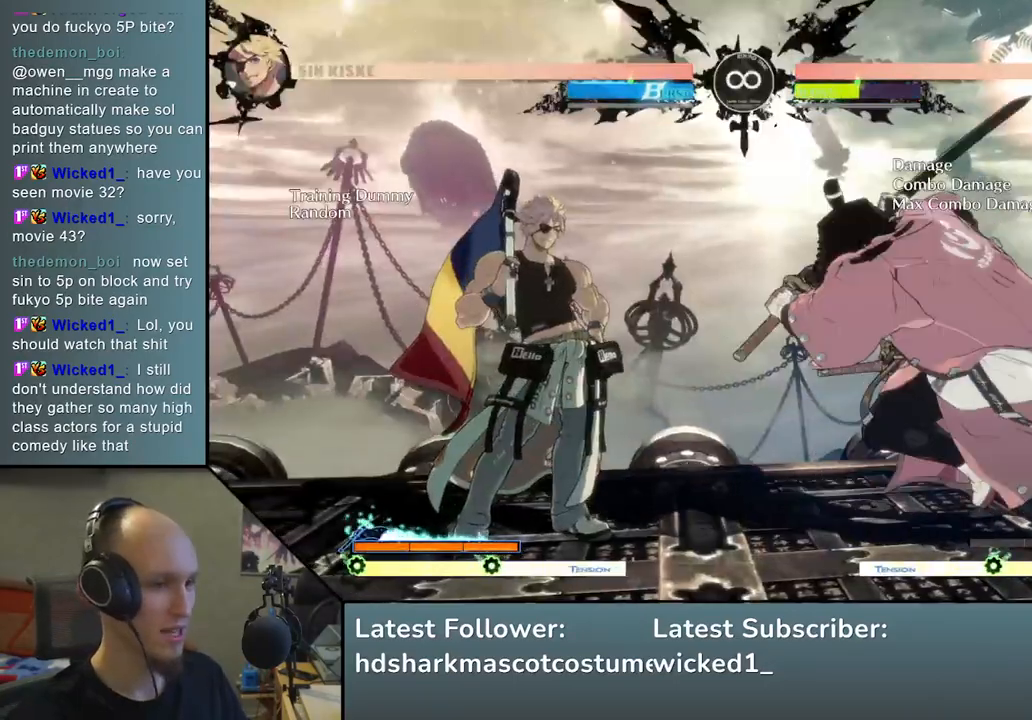
{"buttons": [], "left_stick": "center", "events": []}
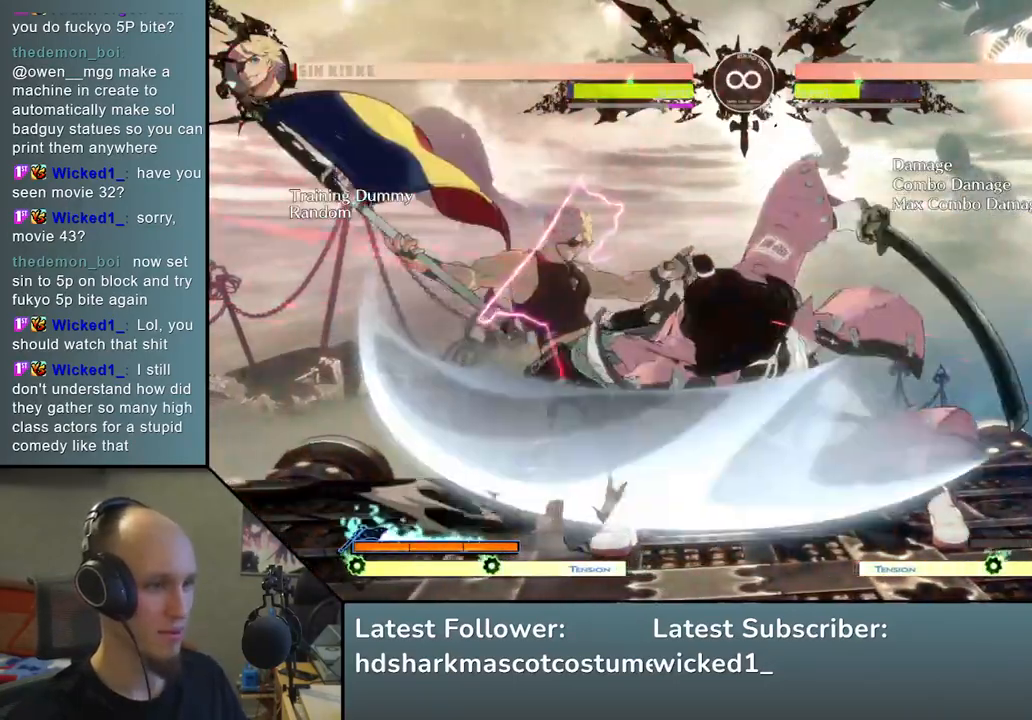
{"buttons": ["L1"], "left_stick": "left", "events": [[350, "left_stick", "down"], [400, "left_stick", "left"], [433, "L1", "down"]]}
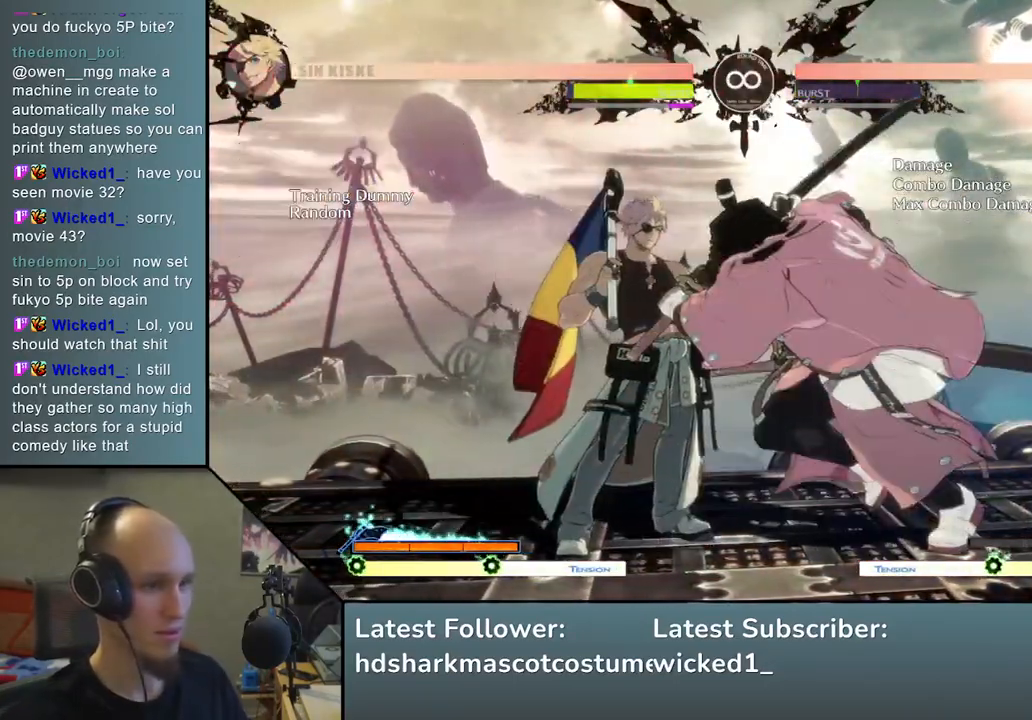
{"buttons": [], "left_stick": "center", "events": [[17, "left_stick", "center"], [83, "L1", "up"]]}
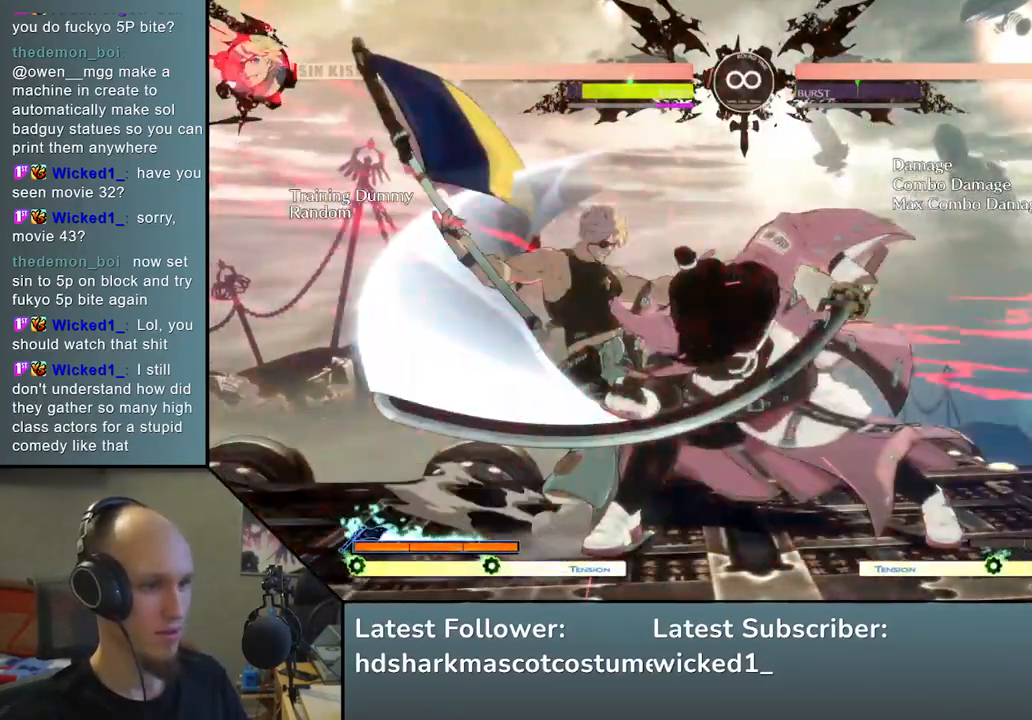
{"buttons": ["L1"], "left_stick": "left", "events": [[400, "left_stick", "down"], [467, "left_stick", "left"], [500, "L1", "down"]]}
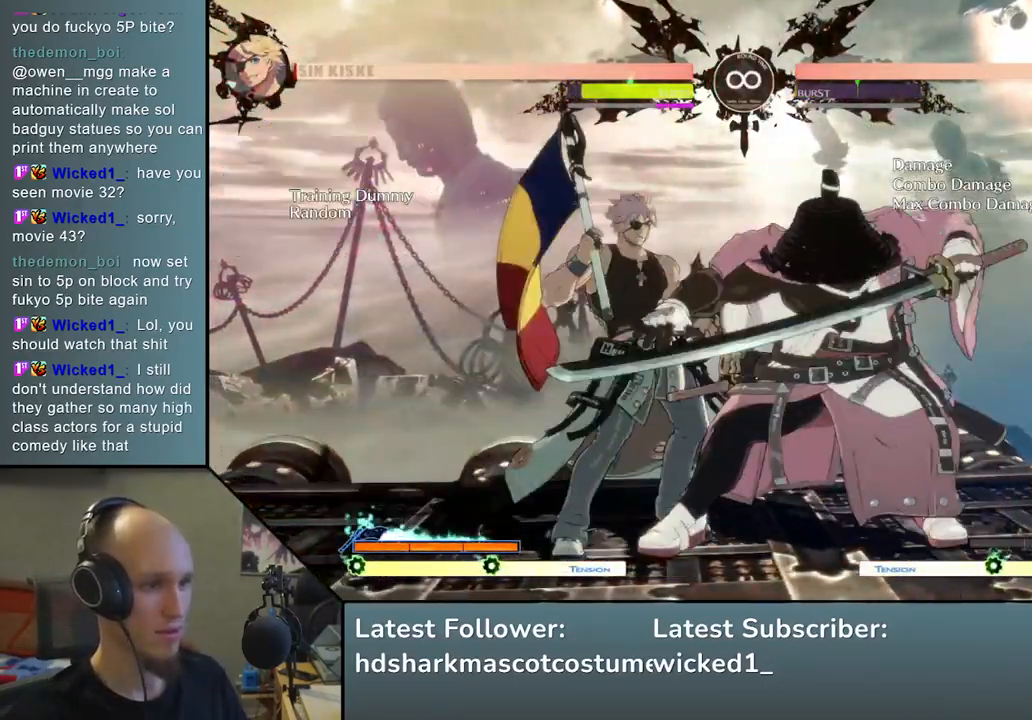
{"buttons": [], "left_stick": "center", "events": [[100, "left_stick", "center"], [117, "L1", "up"]]}